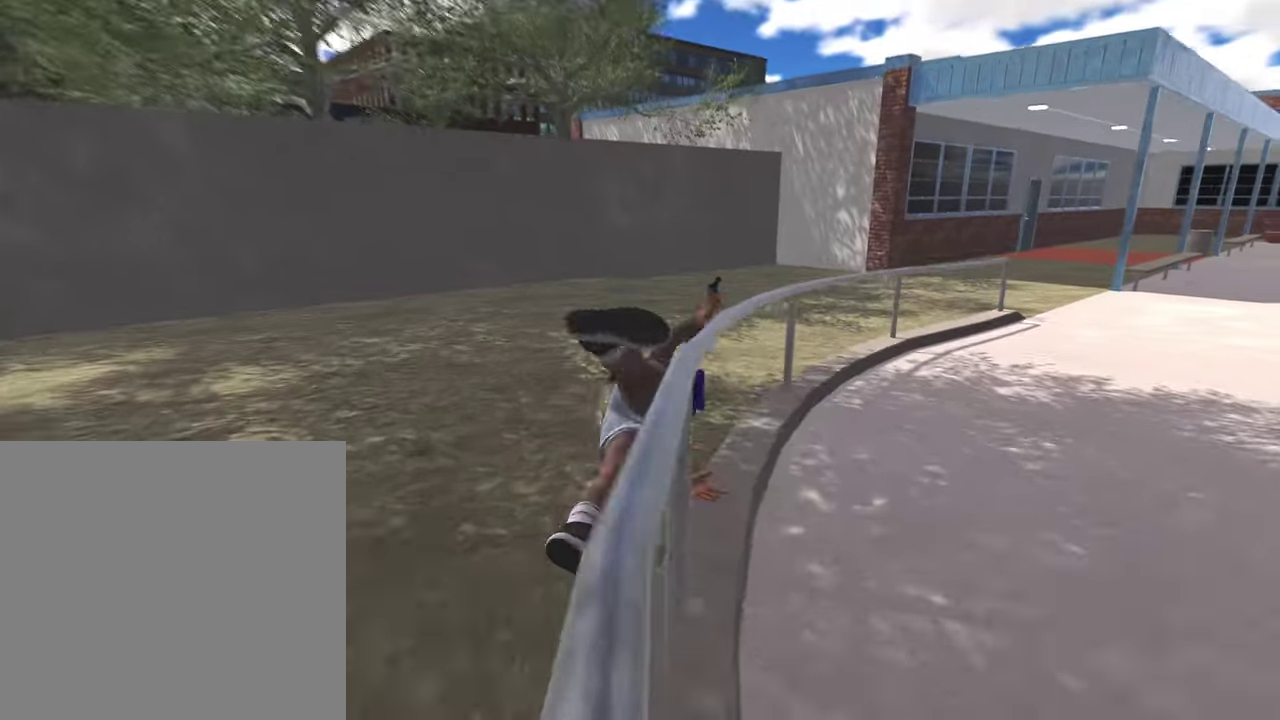
Gameplay with a controller (Xbox layout); each line is a JSON object with the inputs held at the frame after it (dt_ms = milliseconds from this image to that frame). "events" lists button and stick changes between this image and that frame as [ms after this image, input, new state], when the widget could be followed in between.
{"dt_ms": 800, "buttons": [], "left_stick": "center", "right_stick": "center", "events": [[117, "DPAD_DOWN", "down"], [234, "DPAD_DOWN", "up"], [417, "DPAD_DOWN", "down"], [534, "DPAD_DOWN", "up"]]}
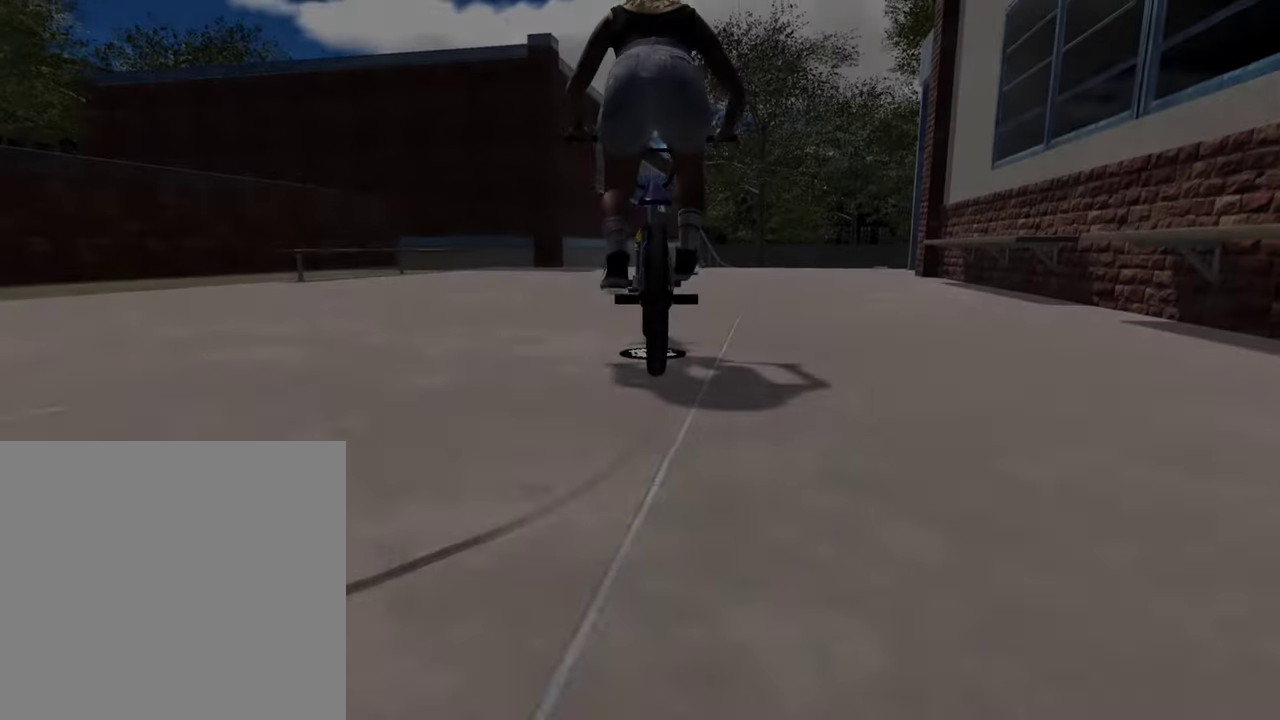
{"dt_ms": 300, "buttons": ["A"], "left_stick": "center", "right_stick": "center", "events": [[234, "A", "down"]]}
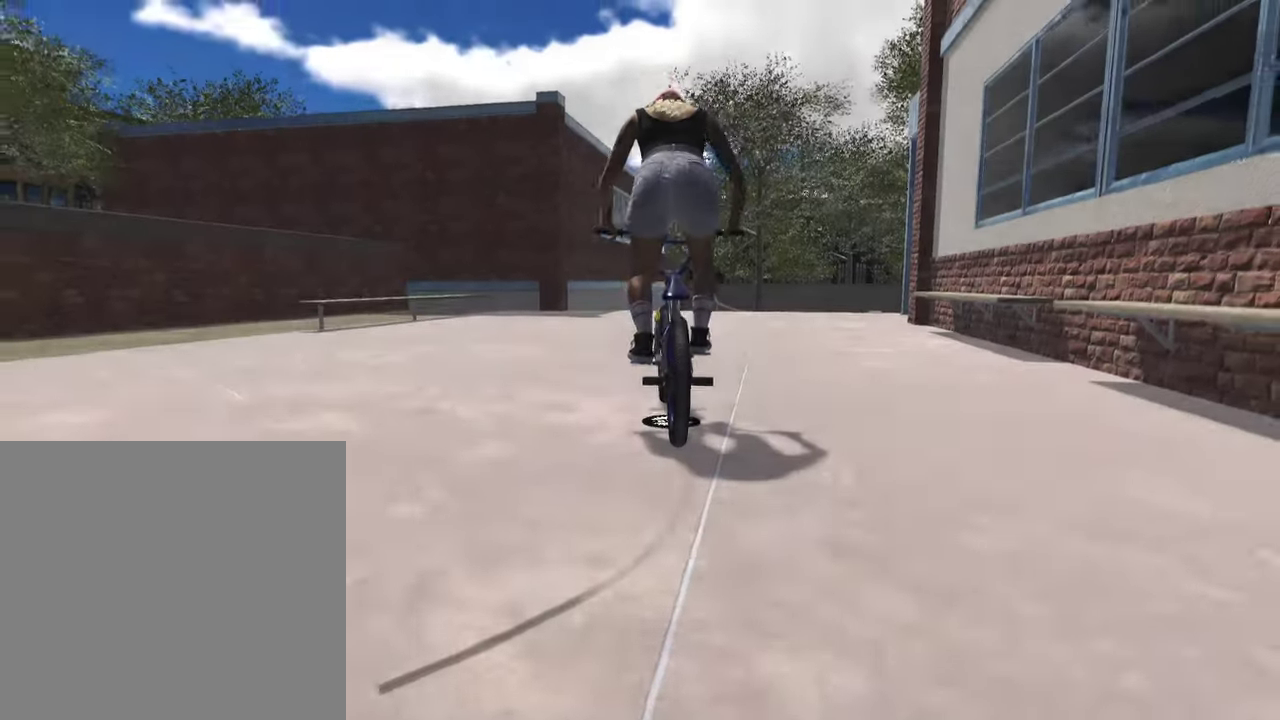
{"dt_ms": 500, "buttons": [], "left_stick": "up", "right_stick": "center", "events": [[34, "left_stick", "up"], [184, "left_stick", "up-right"], [450, "left_stick", "up"], [500, "A", "up"]]}
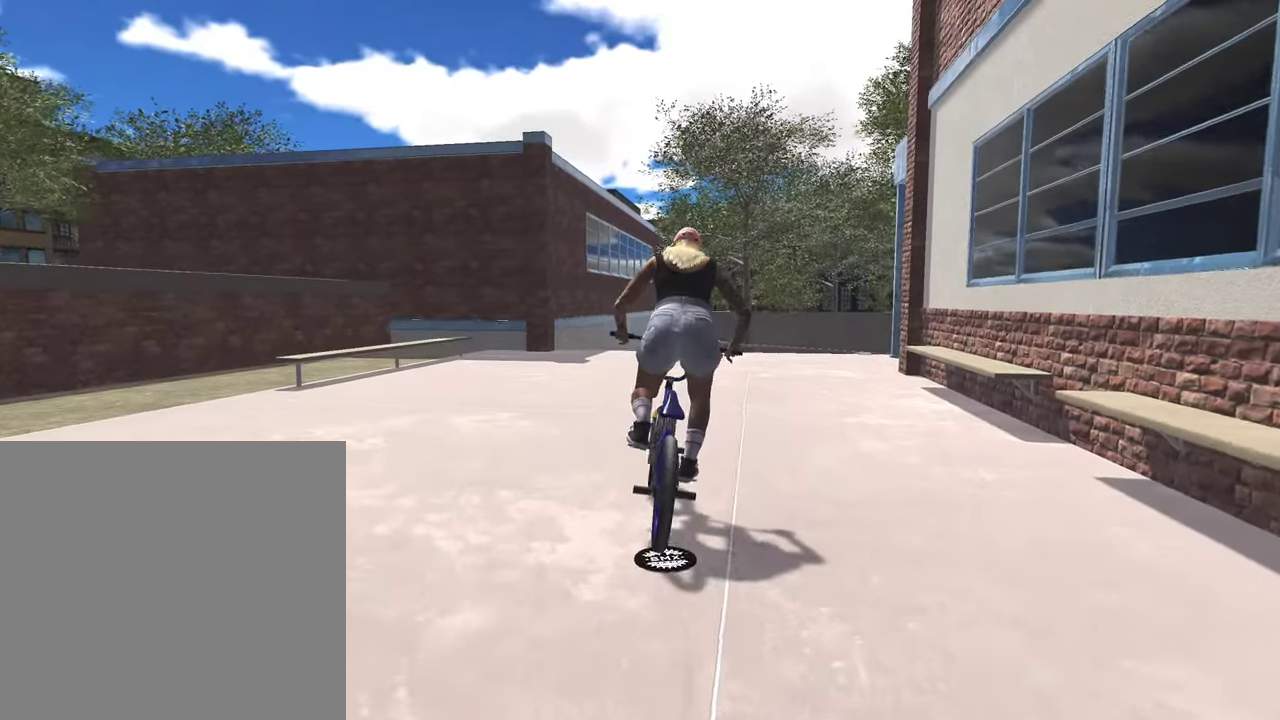
{"dt_ms": 300, "buttons": [], "left_stick": "center", "right_stick": "up", "events": [[67, "left_stick", "center"], [234, "right_stick", "up"]]}
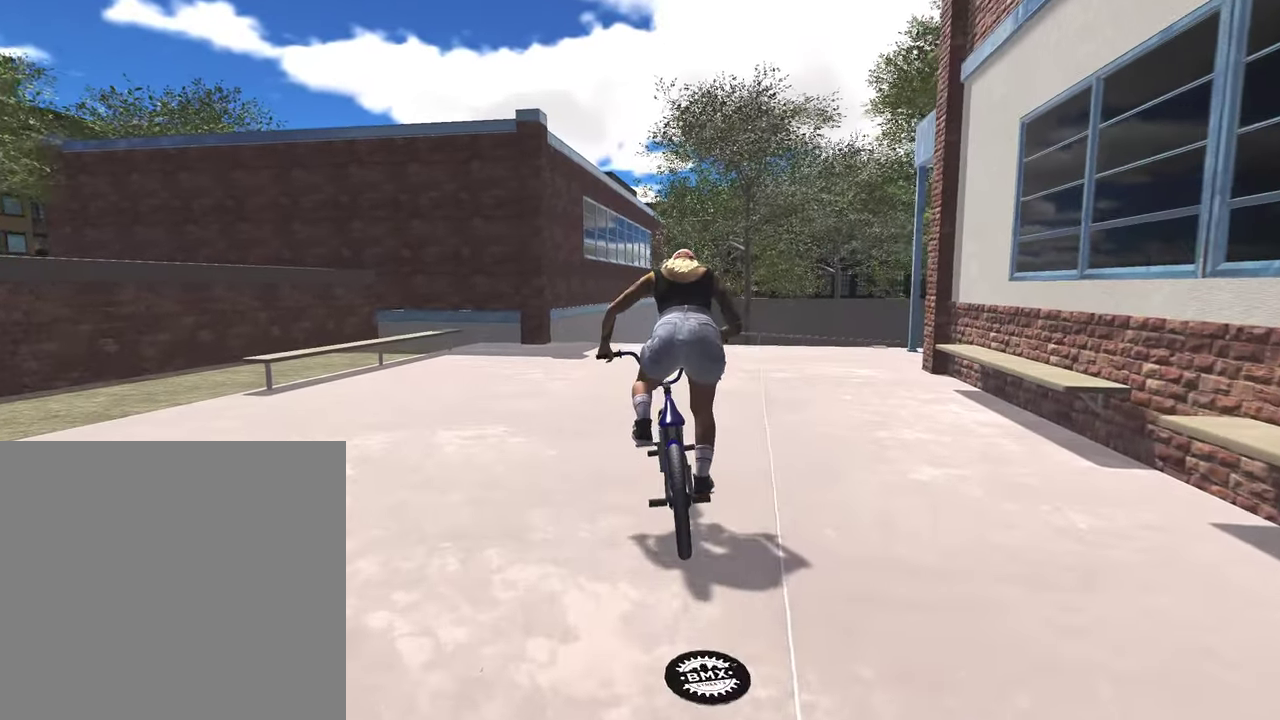
{"dt_ms": 800, "buttons": [], "left_stick": "center", "right_stick": "down", "events": [[100, "right_stick", "down"], [217, "right_stick", "center"], [400, "right_stick", "down"]]}
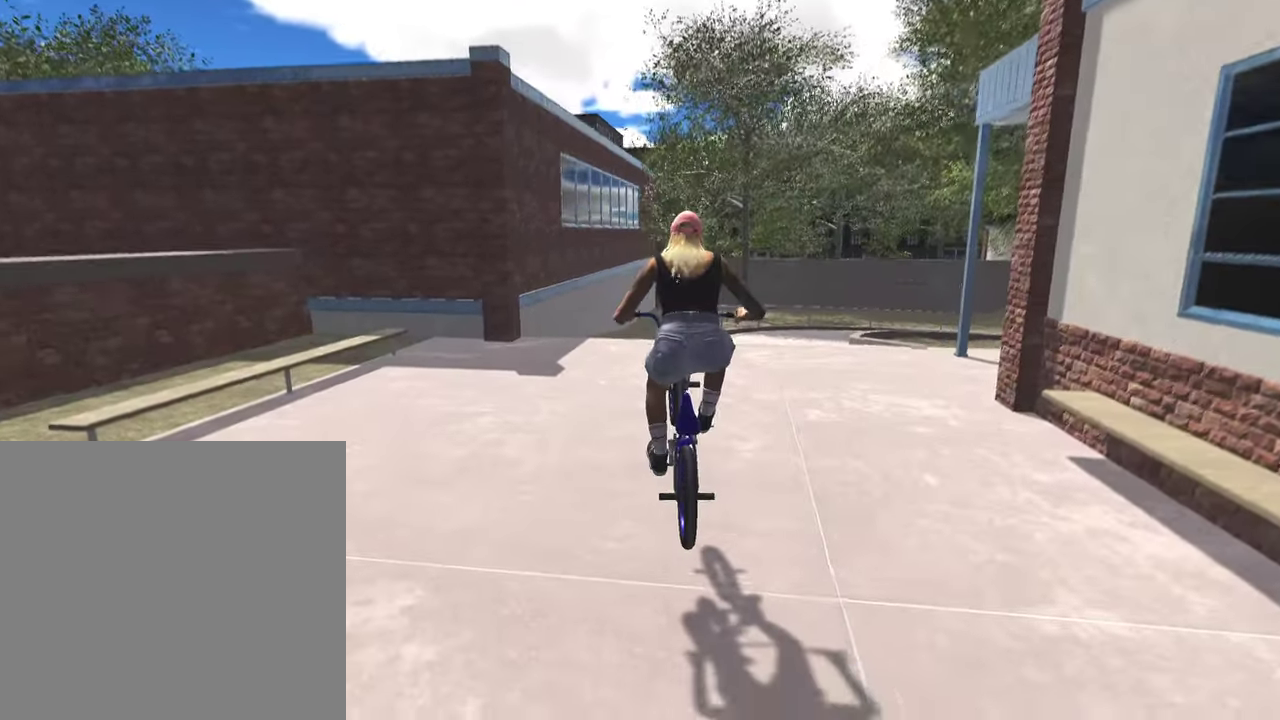
{"dt_ms": 400, "buttons": [], "left_stick": "right", "right_stick": "down-right", "events": [[34, "left_stick", "right"], [317, "right_stick", "down-right"]]}
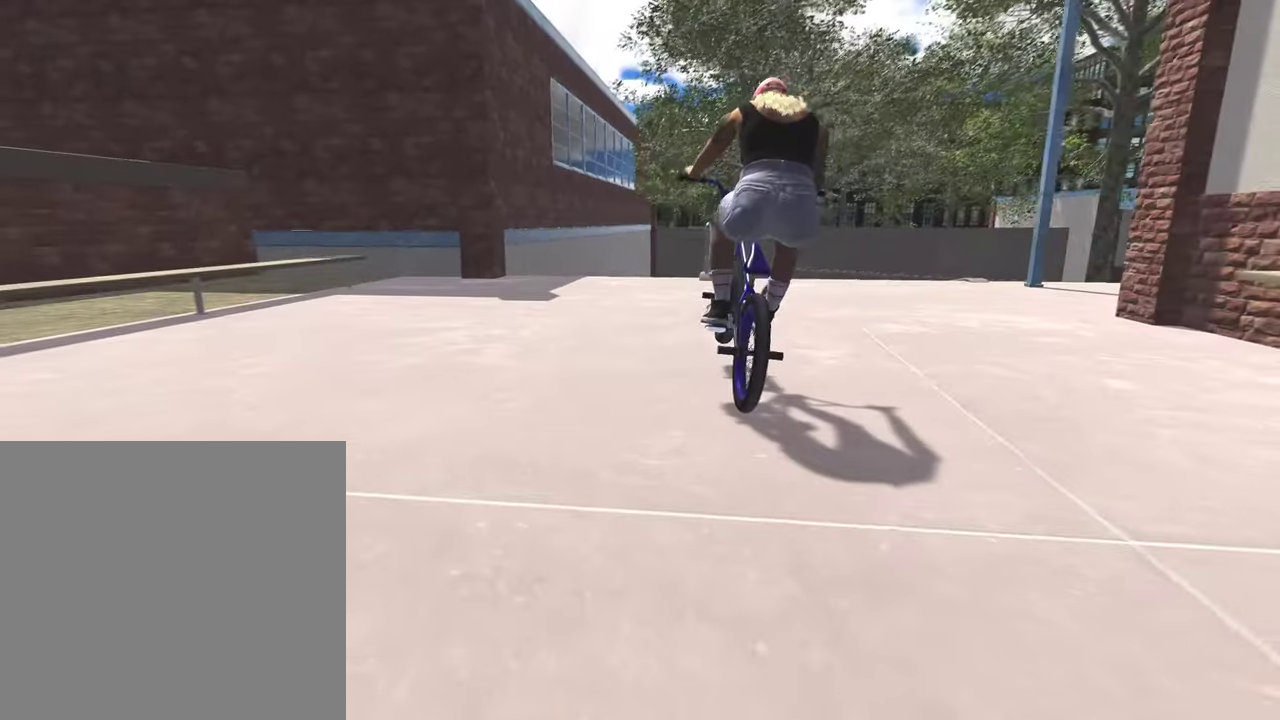
{"dt_ms": 500, "buttons": [], "left_stick": "center", "right_stick": "down", "events": [[134, "left_stick", "center"], [467, "right_stick", "down"]]}
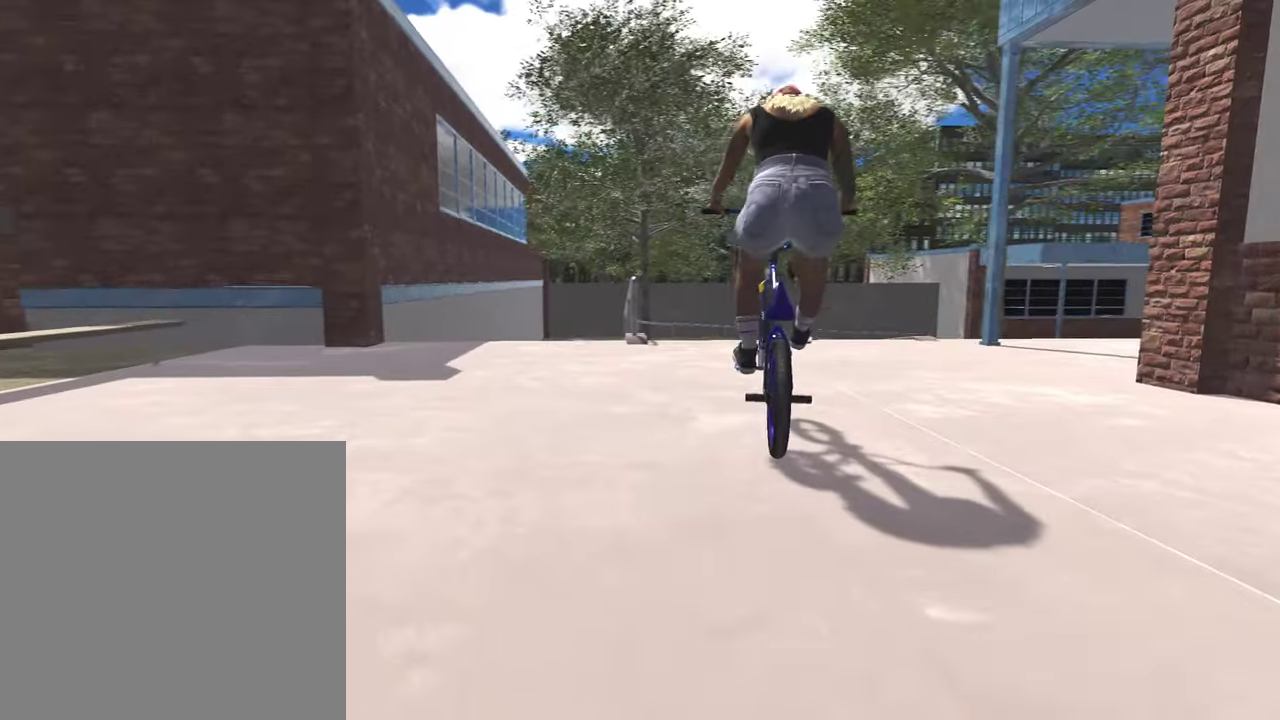
{"dt_ms": 500, "buttons": [], "left_stick": "center", "right_stick": "down-right", "events": [[84, "right_stick", "down-right"]]}
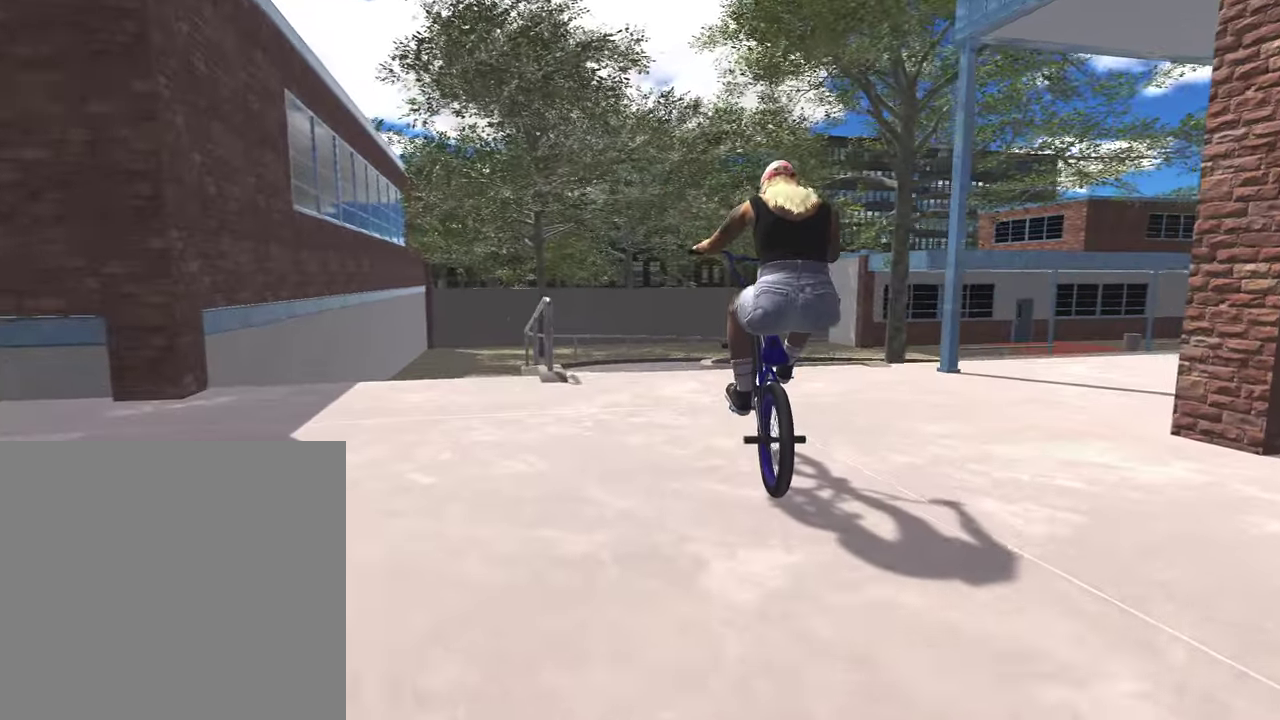
{"dt_ms": 500, "buttons": [], "left_stick": "center", "right_stick": "down-right", "events": []}
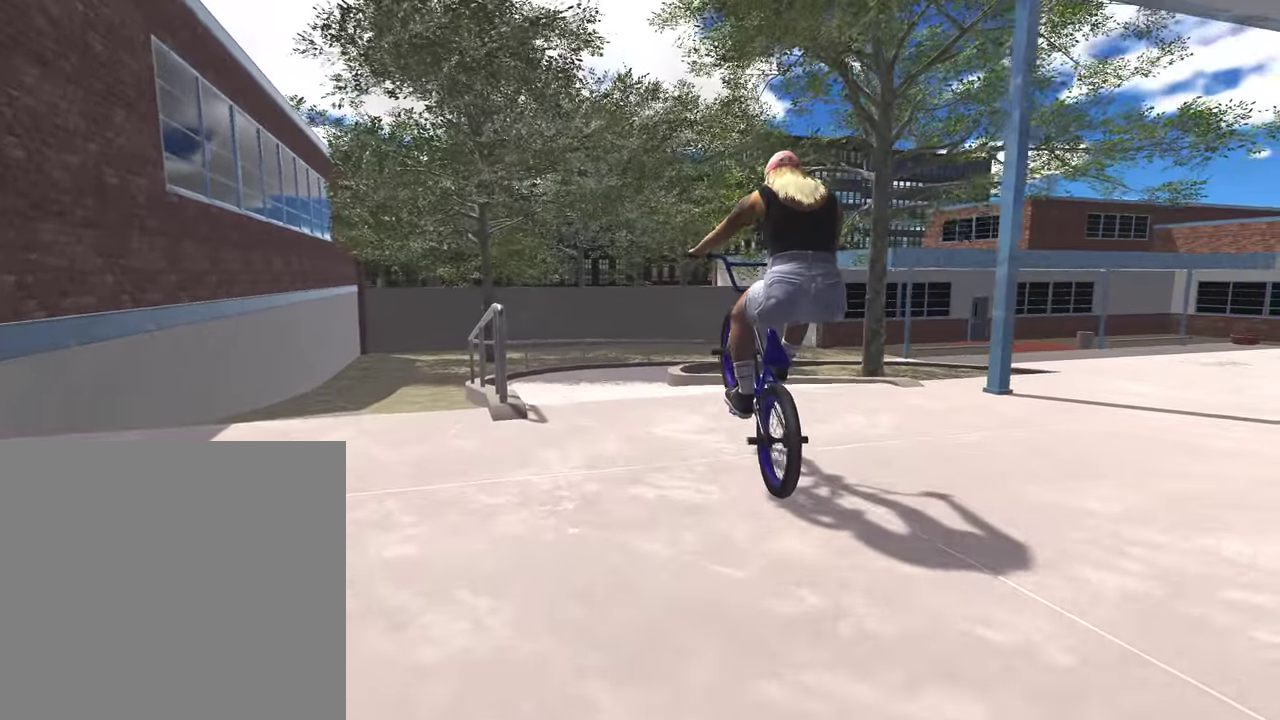
{"dt_ms": 300, "buttons": [], "left_stick": "center", "right_stick": "down-right", "events": [[34, "left_stick", "left"], [150, "left_stick", "center"]]}
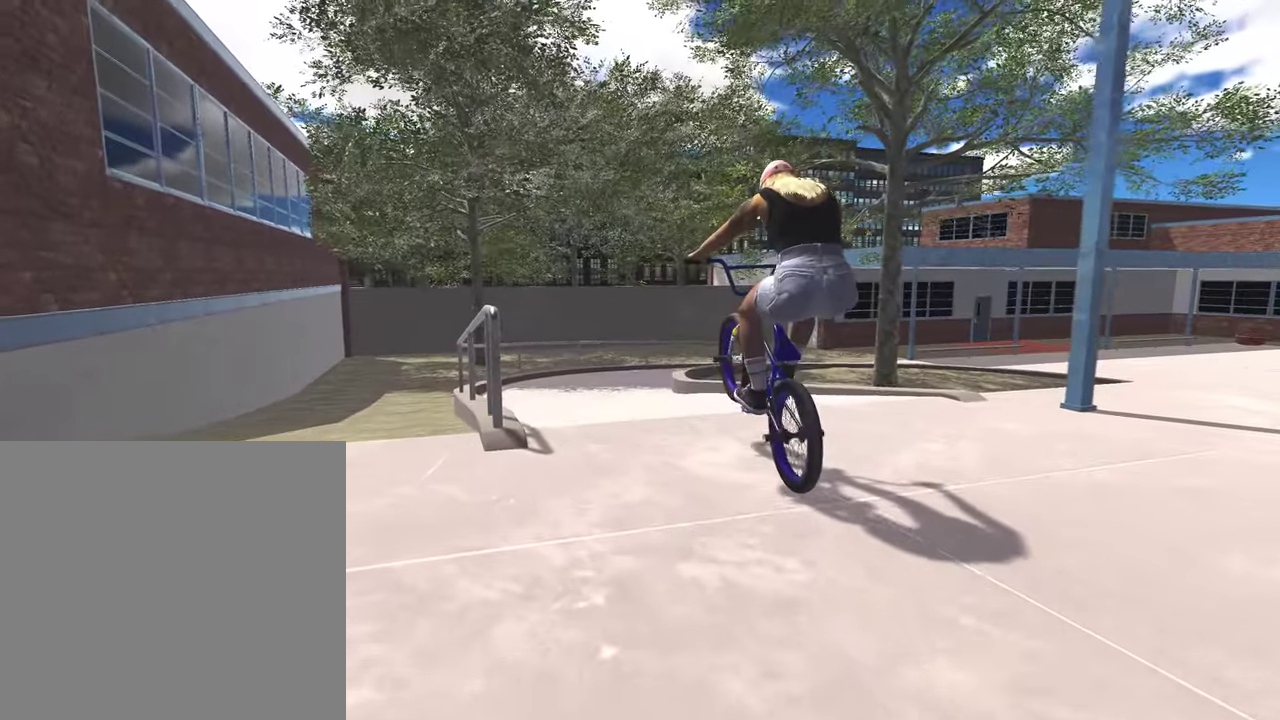
{"dt_ms": 900, "buttons": [], "left_stick": "center", "right_stick": "down-right", "events": [[150, "left_stick", "left"], [250, "left_stick", "center"], [650, "left_stick", "right"], [784, "left_stick", "center"]]}
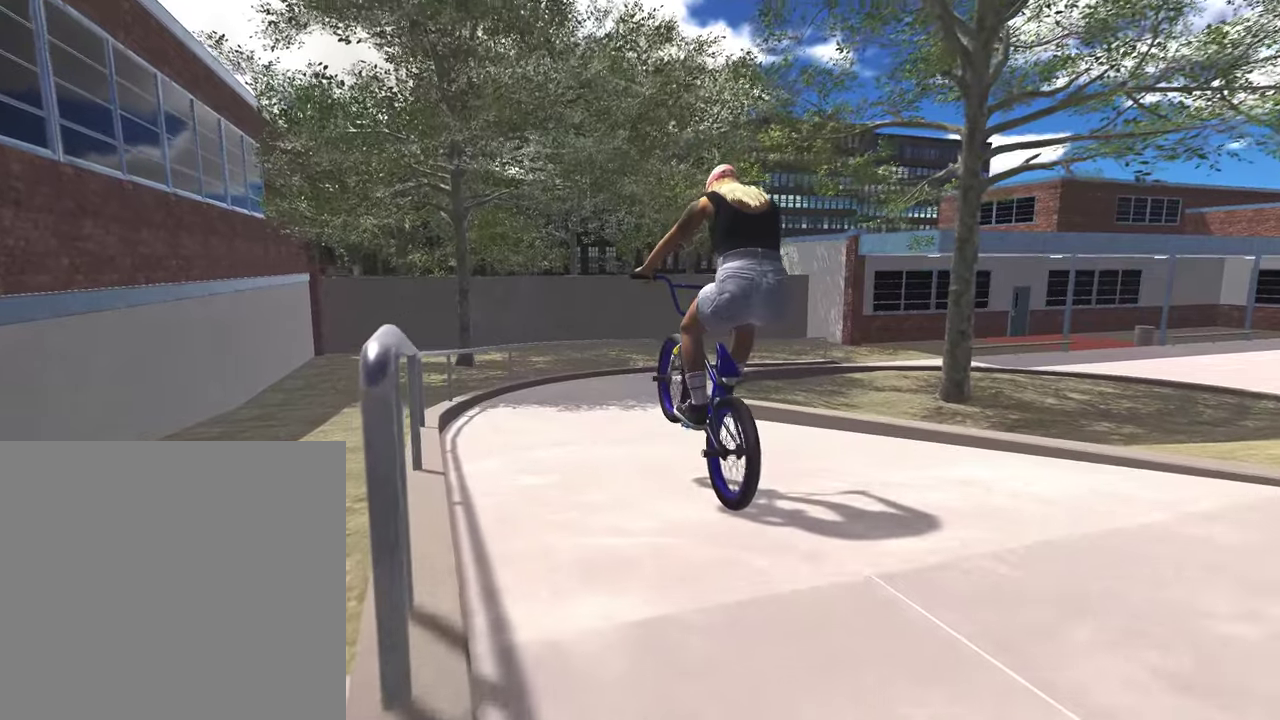
{"dt_ms": 300, "buttons": [], "left_stick": "right", "right_stick": "down-right", "events": [[134, "left_stick", "right"], [134, "right_stick", "down"], [217, "right_stick", "down-right"]]}
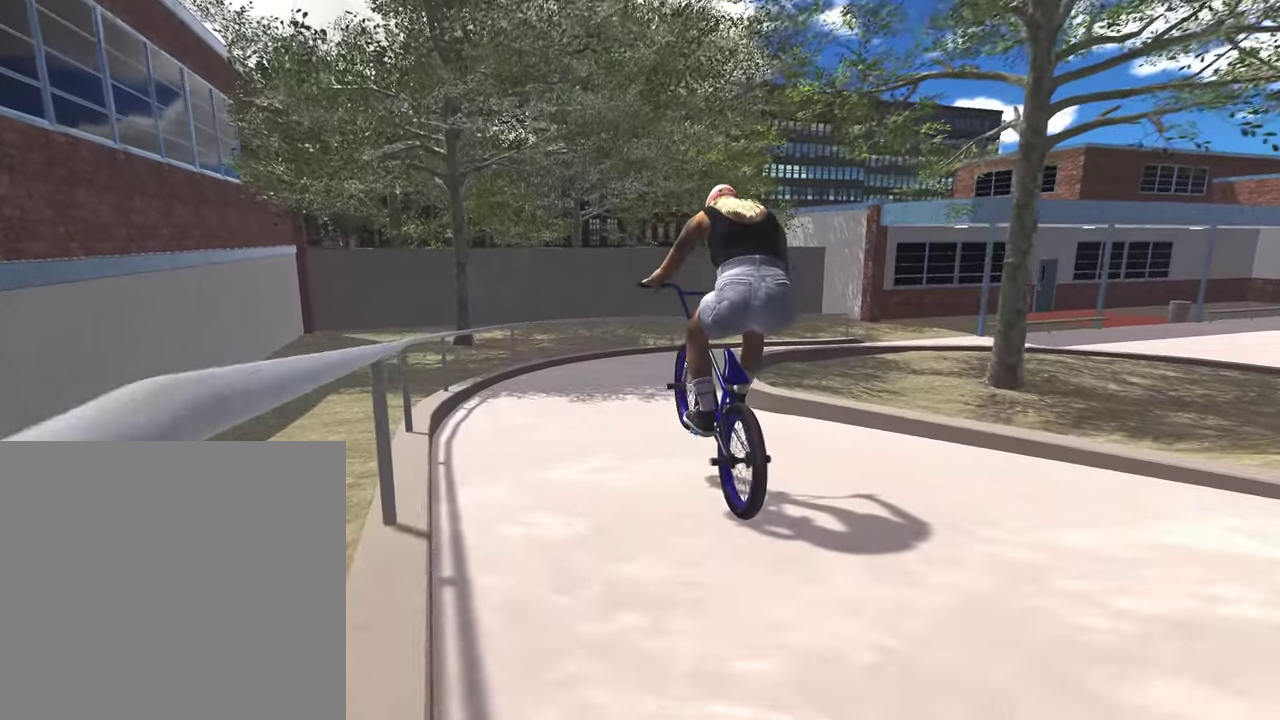
{"dt_ms": 500, "buttons": [], "left_stick": "right", "right_stick": "down-right", "events": [[284, "right_stick", "down"], [350, "right_stick", "down-right"]]}
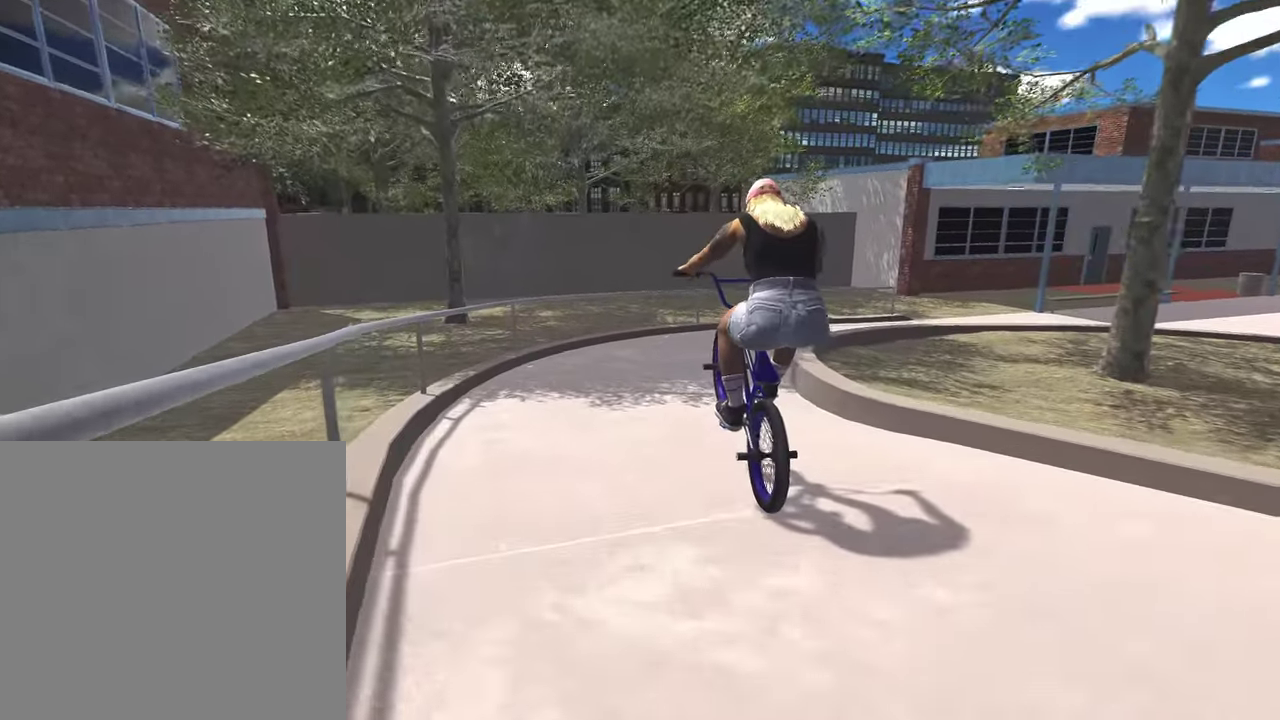
{"dt_ms": 500, "buttons": [], "left_stick": "right", "right_stick": "down-right", "events": []}
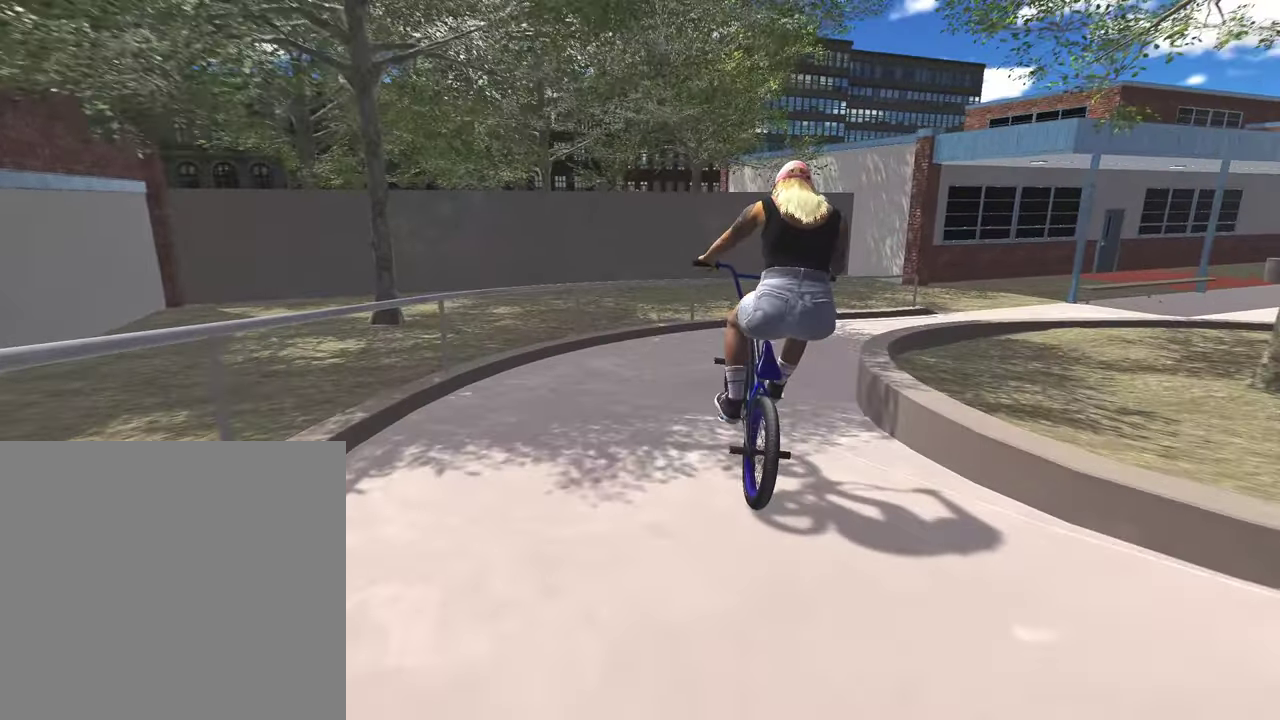
{"dt_ms": 300, "buttons": [], "left_stick": "right", "right_stick": "down-right", "events": []}
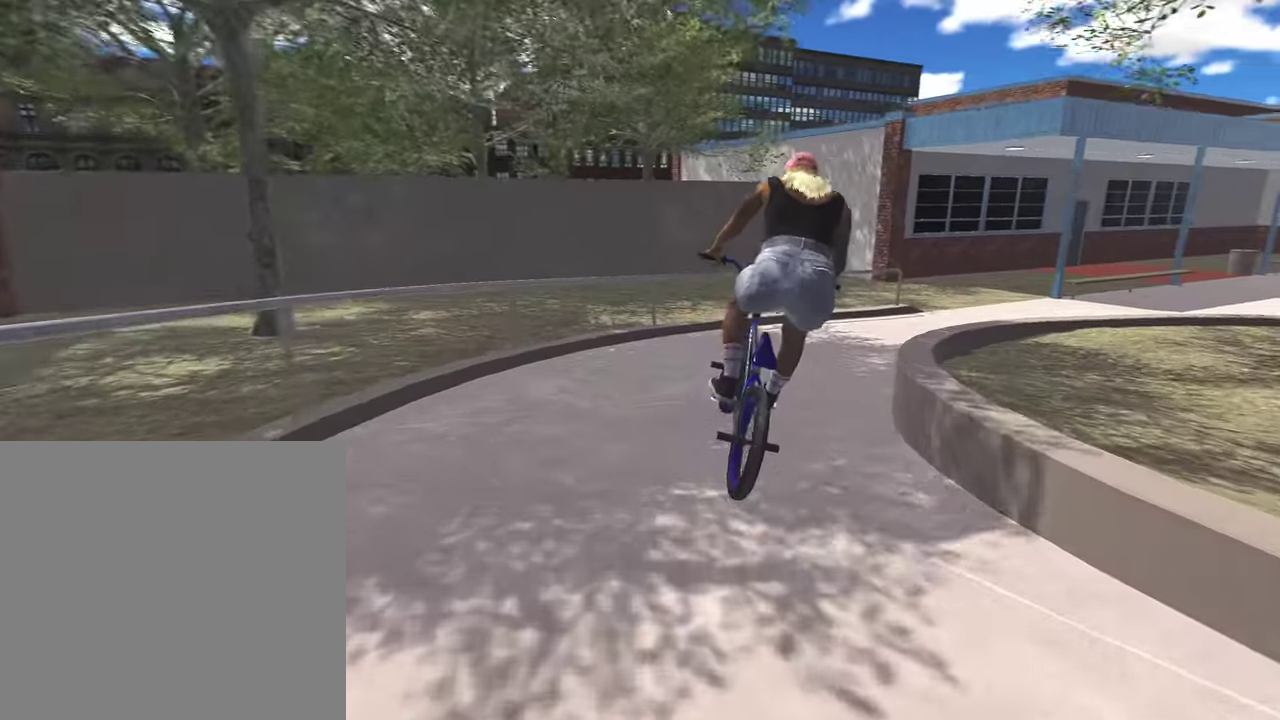
{"dt_ms": 800, "buttons": [], "left_stick": "right", "right_stick": "down-right", "events": []}
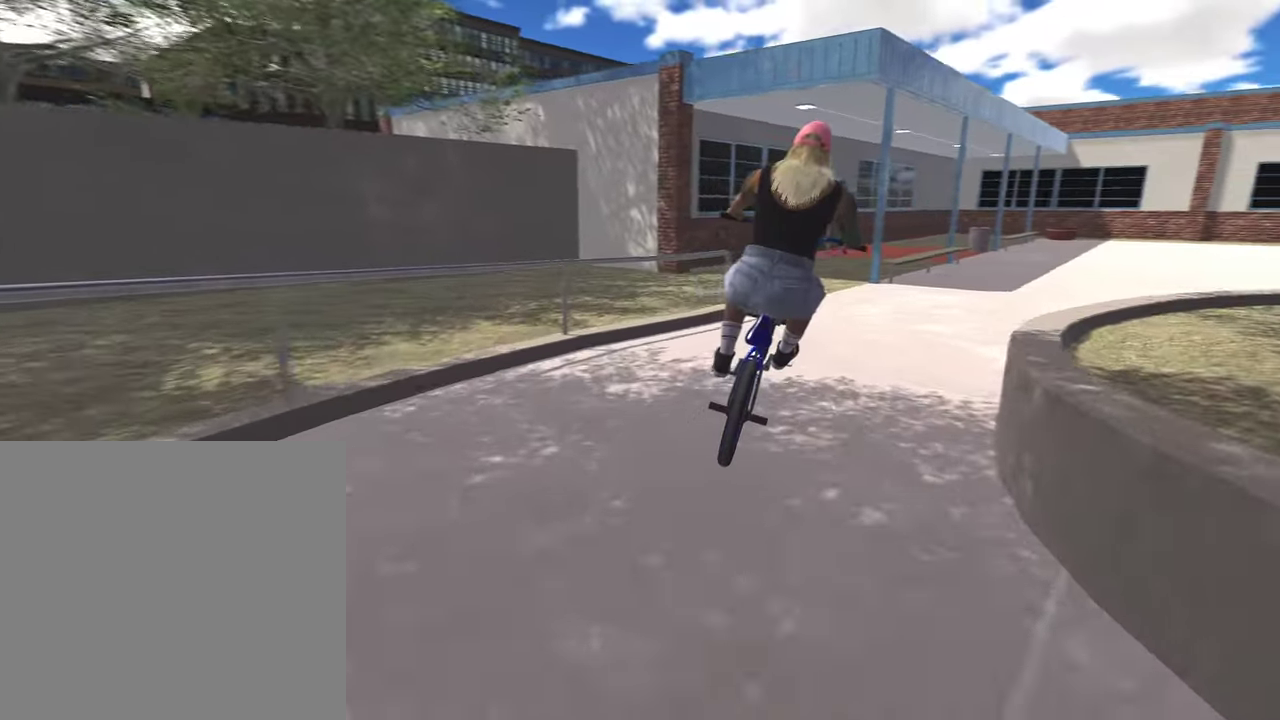
{"dt_ms": 400, "buttons": [], "left_stick": "right", "right_stick": "down-right", "events": []}
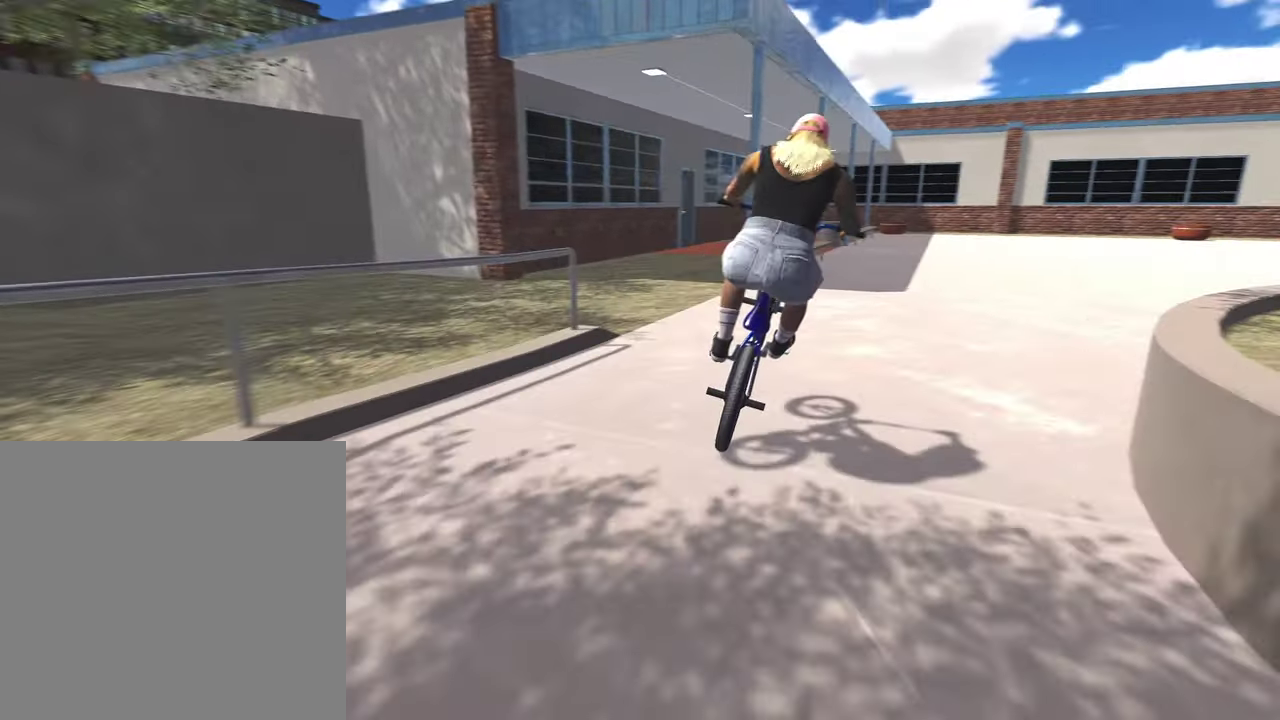
{"dt_ms": 400, "buttons": [], "left_stick": "up-right", "right_stick": "down-right", "events": [[300, "left_stick", "up-right"]]}
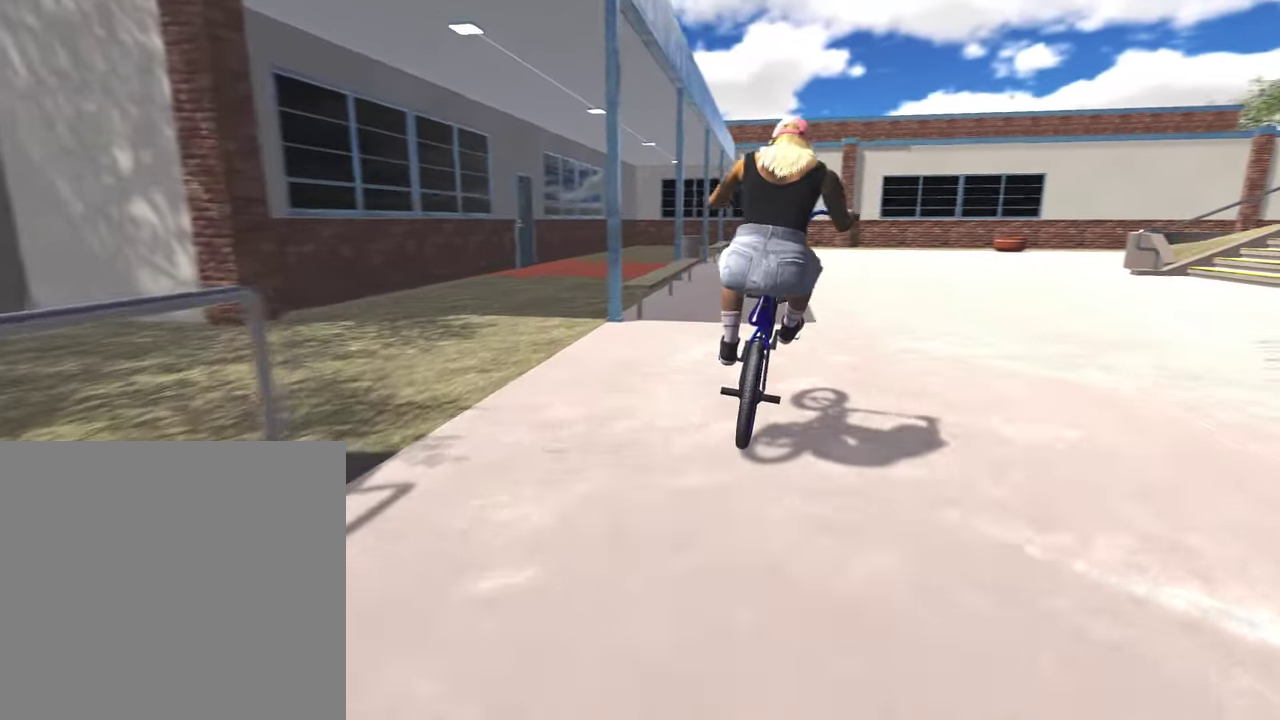
{"dt_ms": 600, "buttons": [], "left_stick": "right", "right_stick": "down-right", "events": [[34, "left_stick", "center"], [267, "right_stick", "down"], [317, "right_stick", "down-right"], [517, "left_stick", "right"]]}
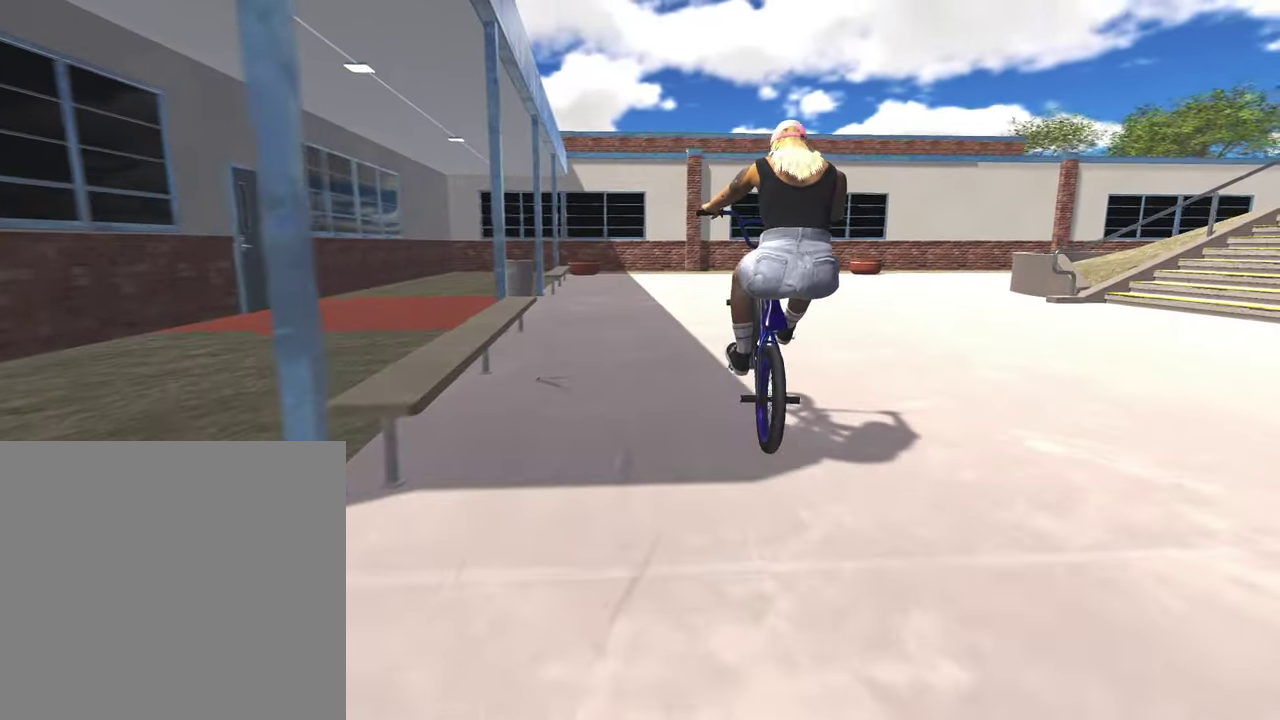
{"dt_ms": 300, "buttons": [], "left_stick": "right", "right_stick": "down-right", "events": []}
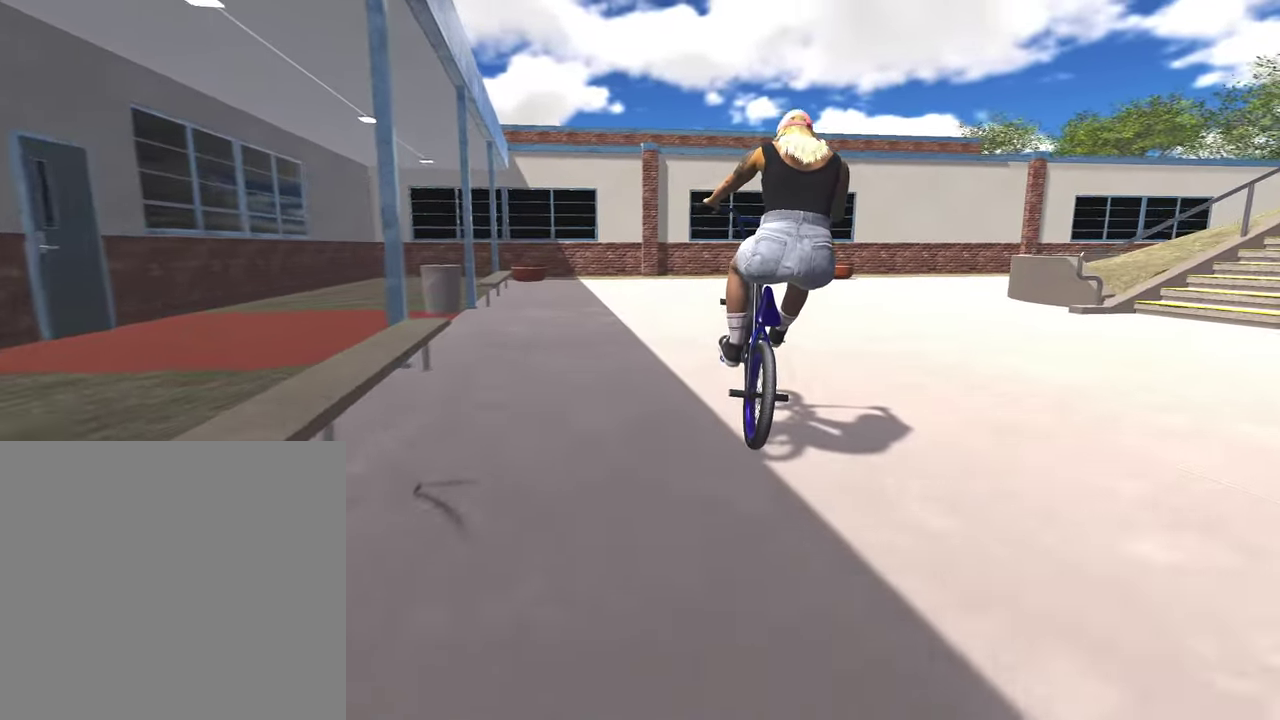
{"dt_ms": 900, "buttons": [], "left_stick": "right", "right_stick": "down-right", "events": [[50, "right_stick", "down"], [117, "right_stick", "down-right"]]}
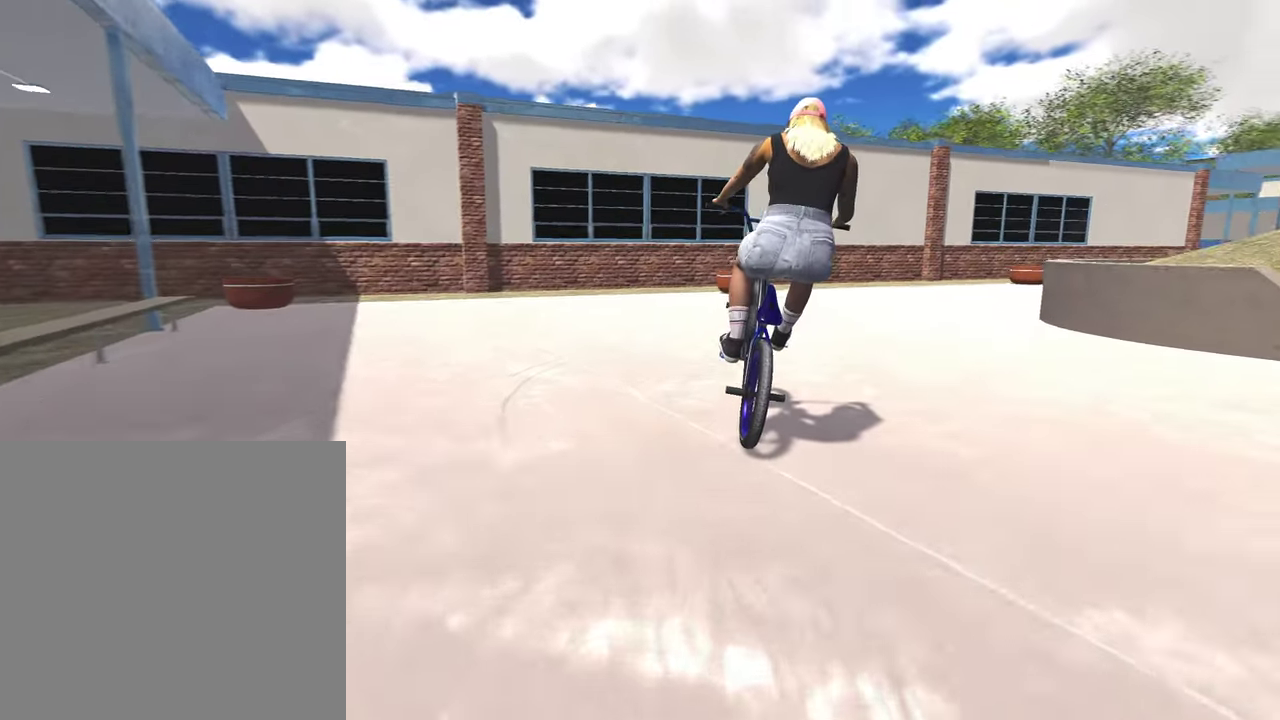
{"dt_ms": 300, "buttons": [], "left_stick": "right", "right_stick": "down-right", "events": []}
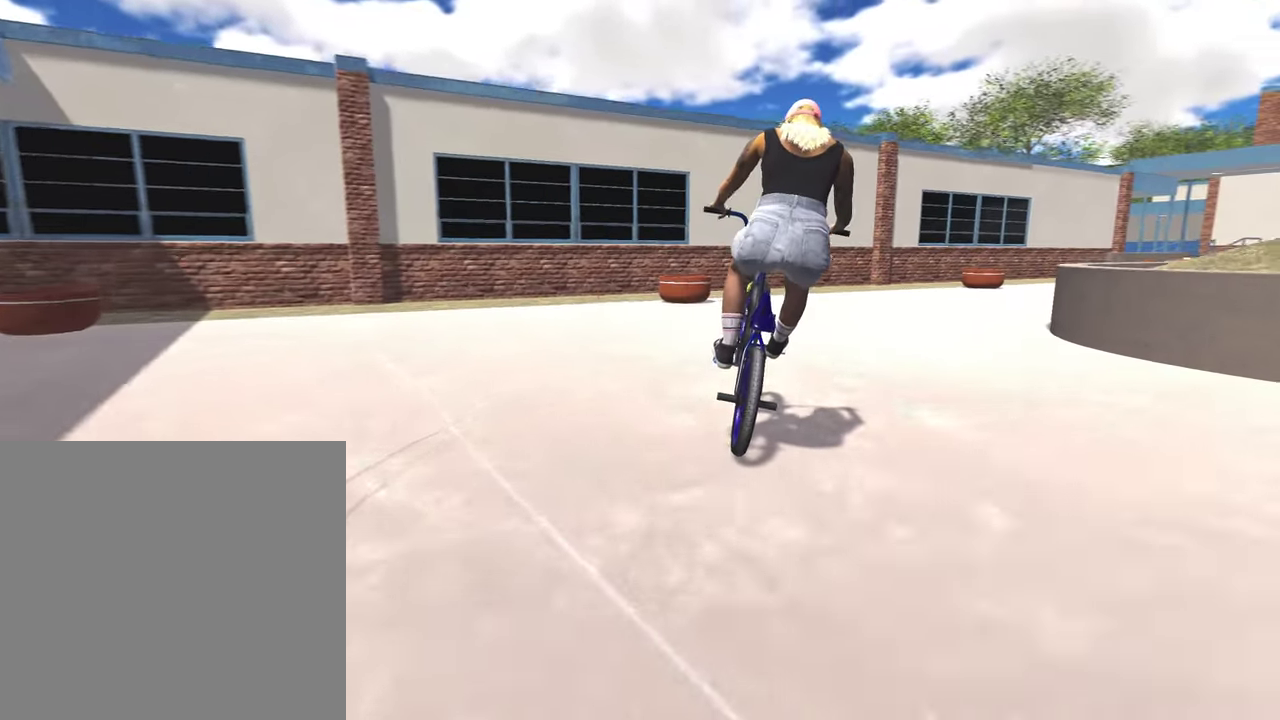
{"dt_ms": 500, "buttons": [], "left_stick": "right", "right_stick": "down-right", "events": []}
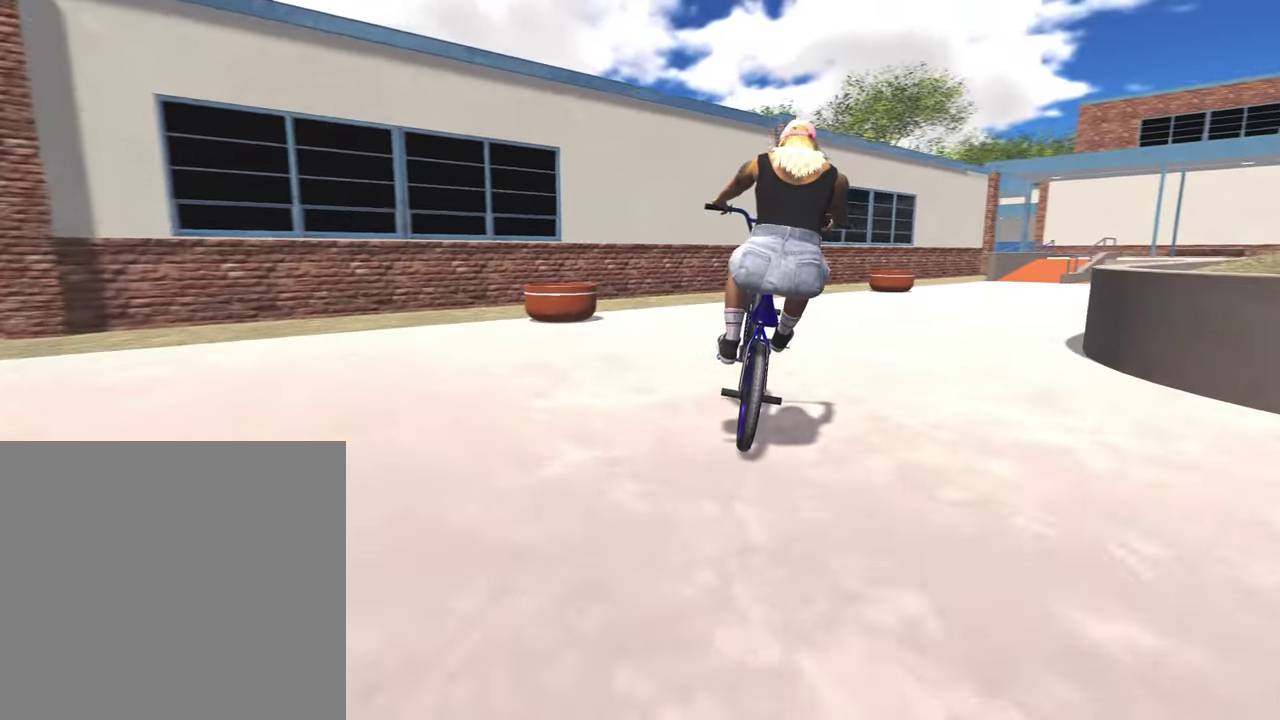
{"dt_ms": 500, "buttons": [], "left_stick": "right", "right_stick": "down-right", "events": []}
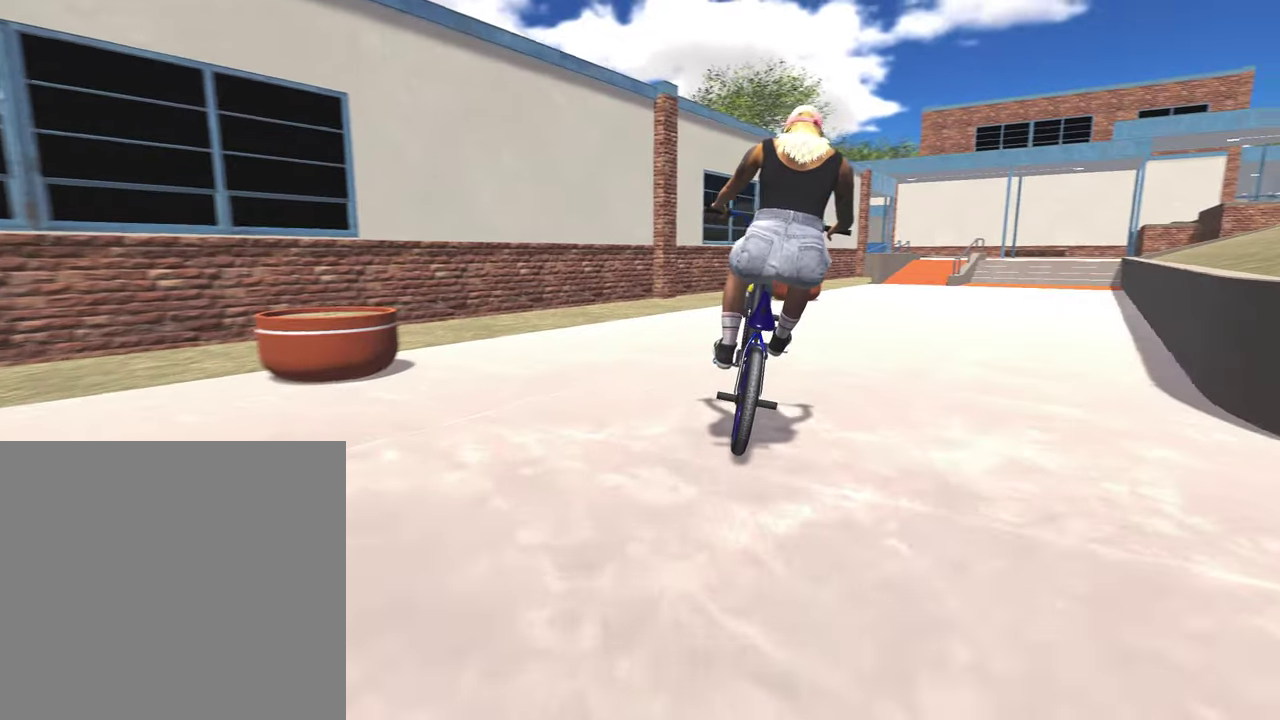
{"dt_ms": 600, "buttons": [], "left_stick": "center", "right_stick": "down-right", "events": [[350, "left_stick", "up-right"], [567, "left_stick", "center"]]}
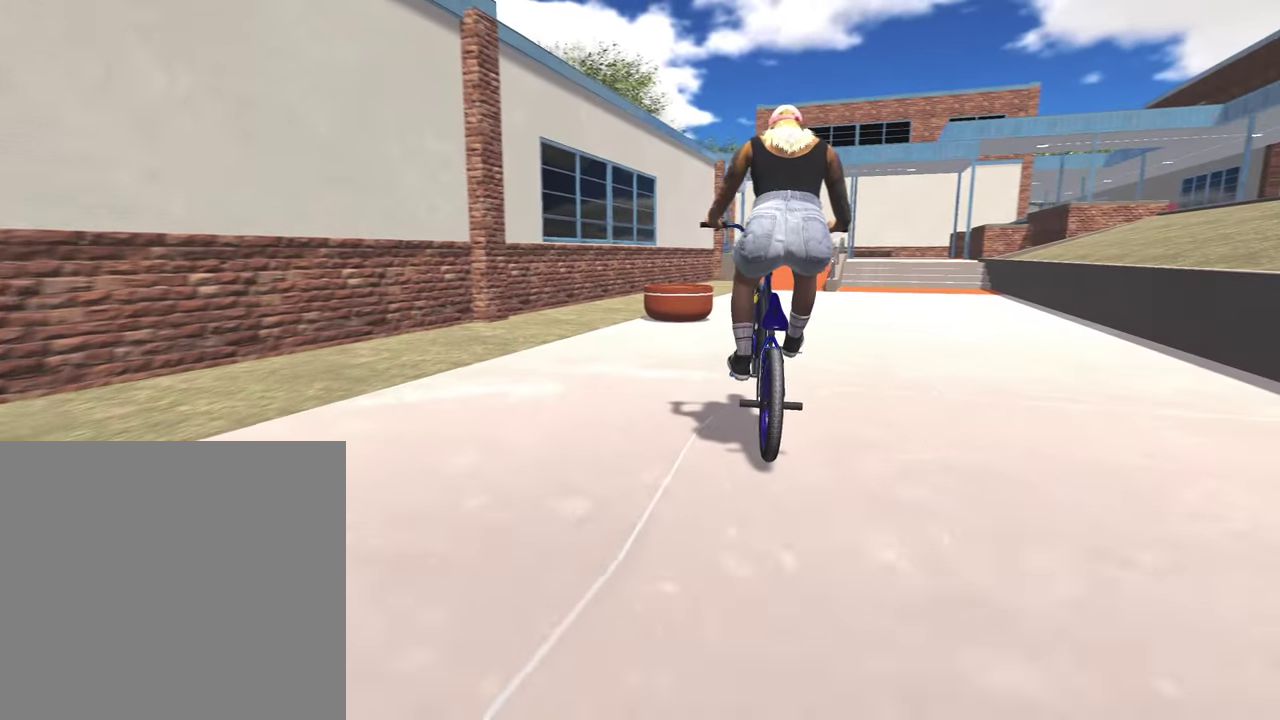
{"dt_ms": 400, "buttons": [], "left_stick": "right", "right_stick": "down-right", "events": [[334, "left_stick", "right"]]}
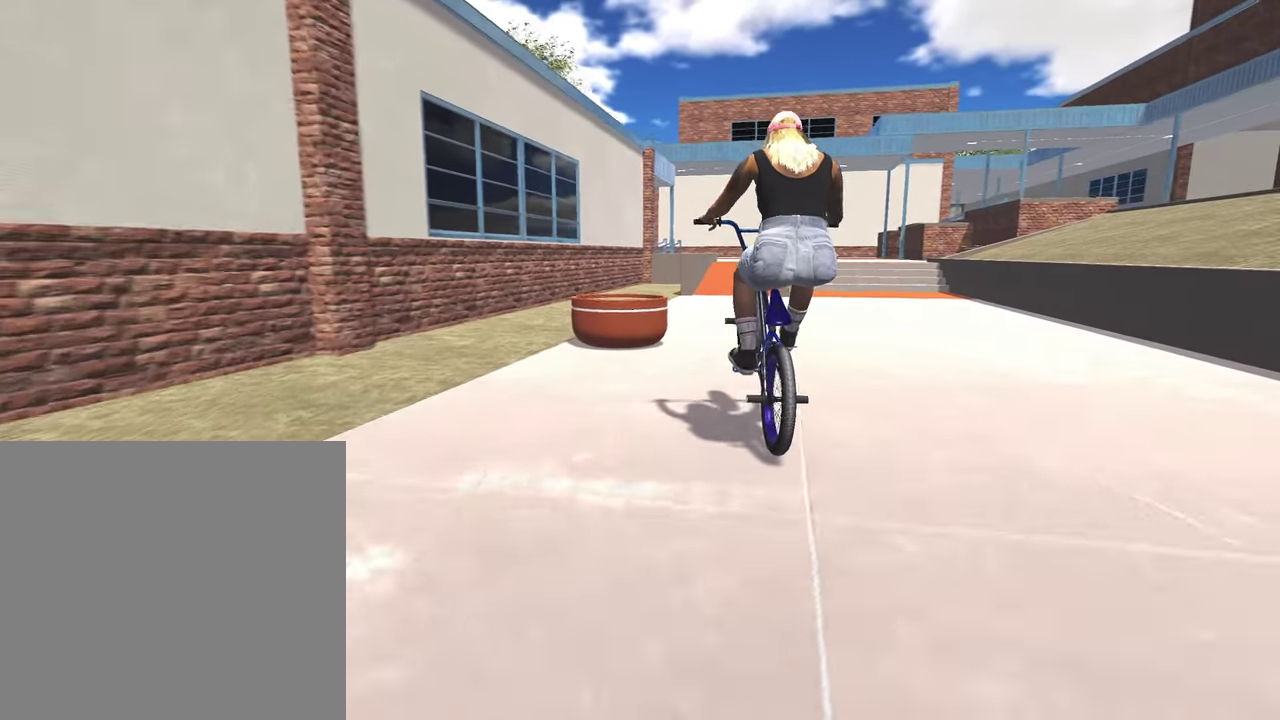
{"dt_ms": 400, "buttons": [], "left_stick": "right", "right_stick": "down-right", "events": []}
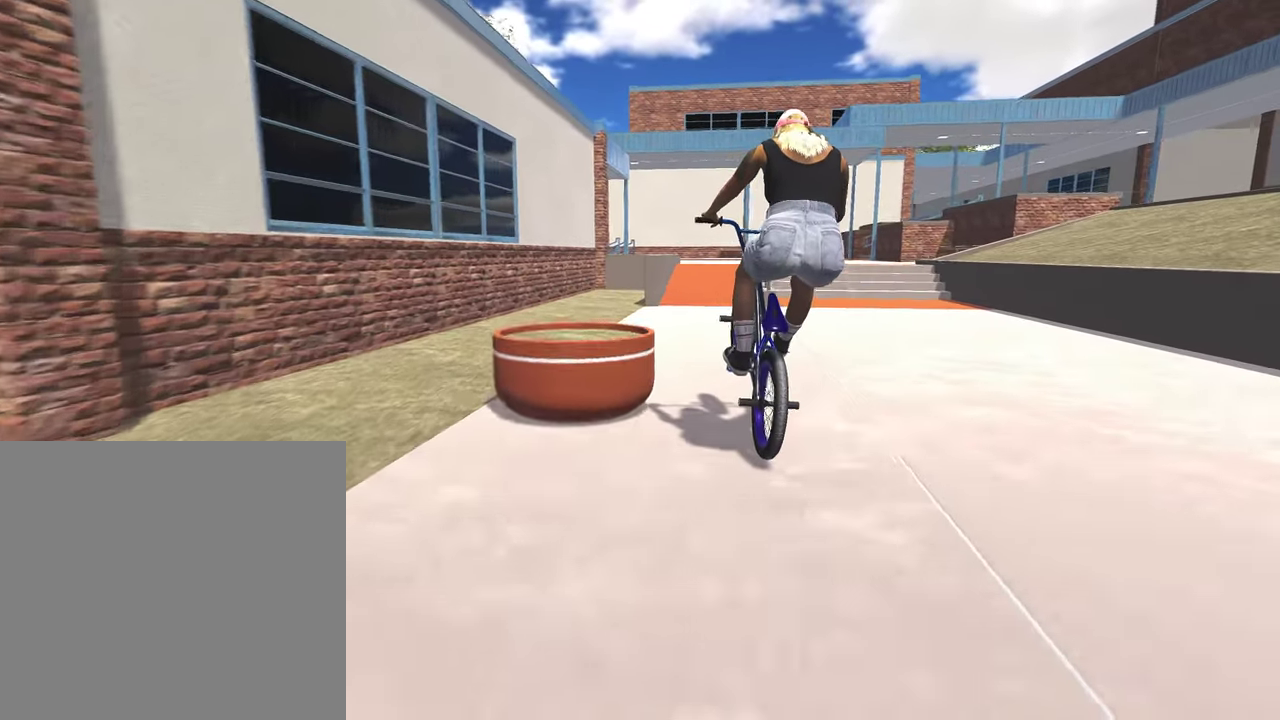
{"dt_ms": 800, "buttons": [], "left_stick": "center", "right_stick": "down-right", "events": [[100, "left_stick", "center"]]}
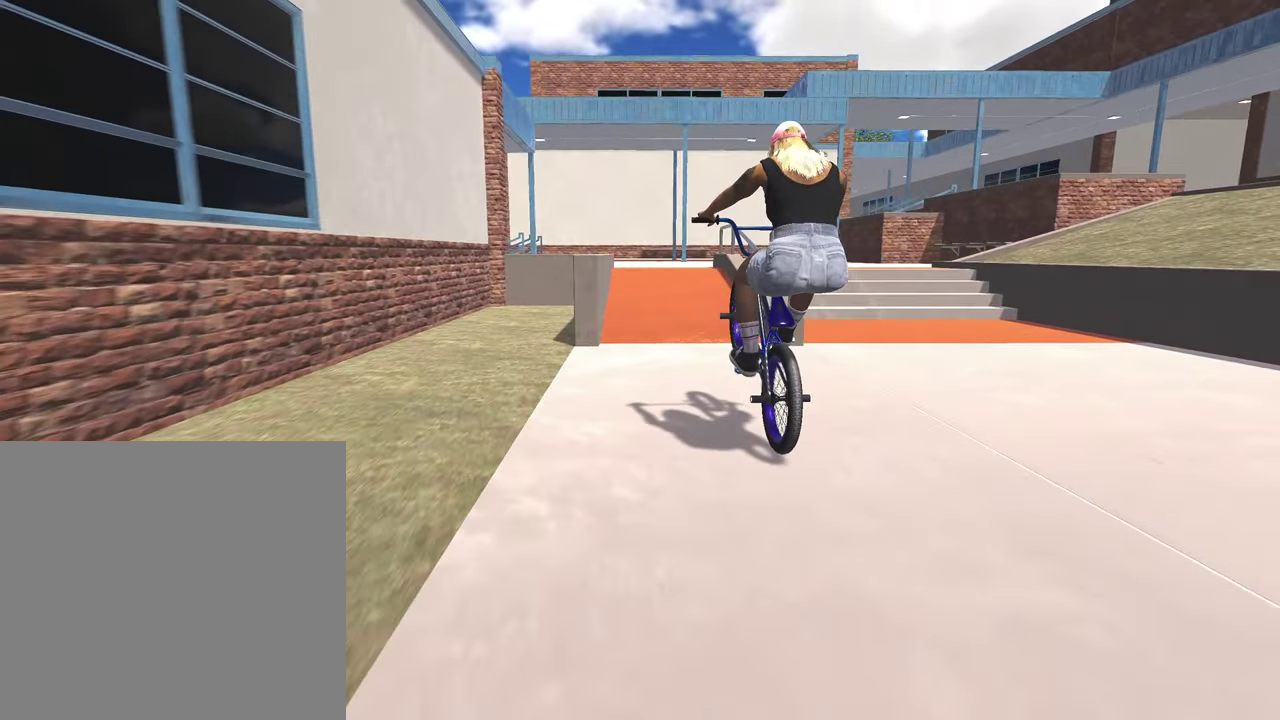
{"dt_ms": 300, "buttons": [], "left_stick": "center", "right_stick": "down-right", "events": [[150, "left_stick", "right"], [234, "left_stick", "center"]]}